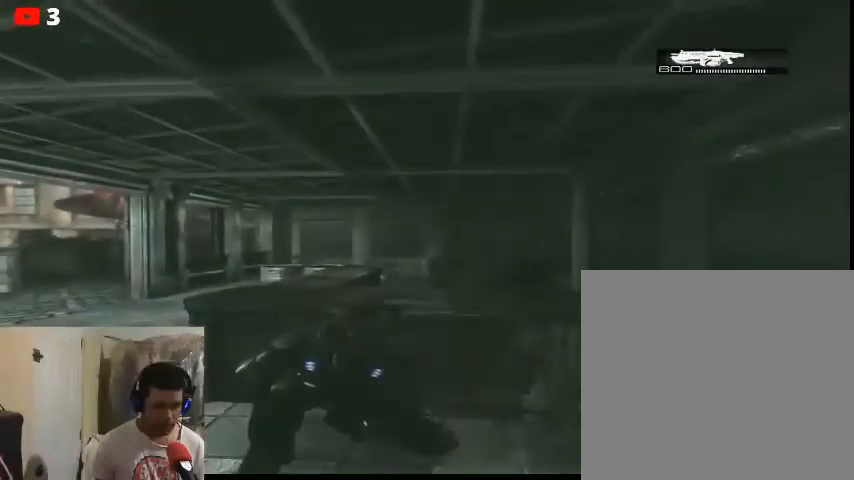
Gameplay with a controller (Xbox layout); each line is a JSON object with the inputs held at the frame after it. "events" lists button and stick changes between this image and that frame as [ms after this image, input, new state], when the widget could be followed in between.
{"buttons": [], "left_stick": "up-left", "right_stick": "center", "events": [[200, "right_stick", "left"], [367, "right_stick", "center"], [433, "left_stick", "up-left"]]}
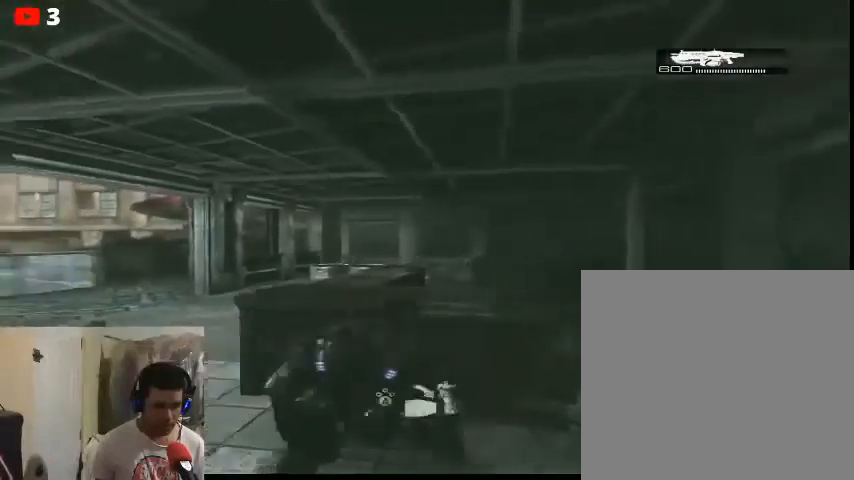
{"buttons": [], "left_stick": "center", "right_stick": "left", "events": [[233, "right_stick", "left"], [300, "left_stick", "center"]]}
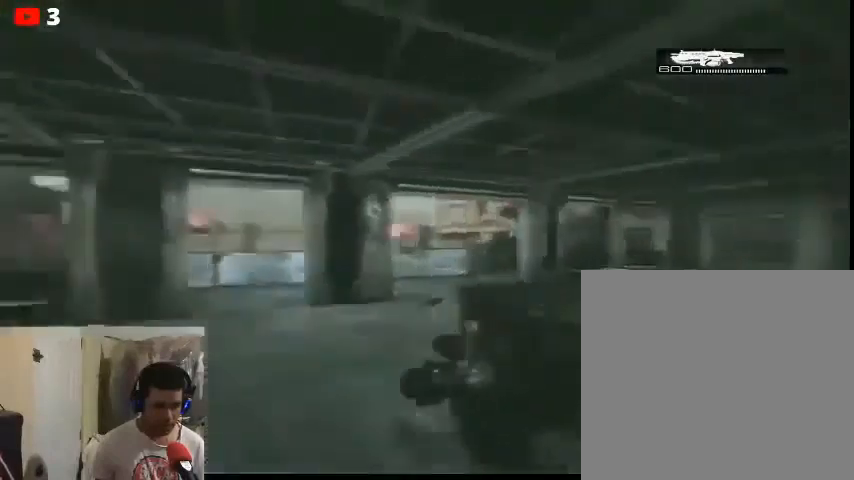
{"buttons": [], "left_stick": "center", "right_stick": "center", "events": [[133, "right_stick", "center"]]}
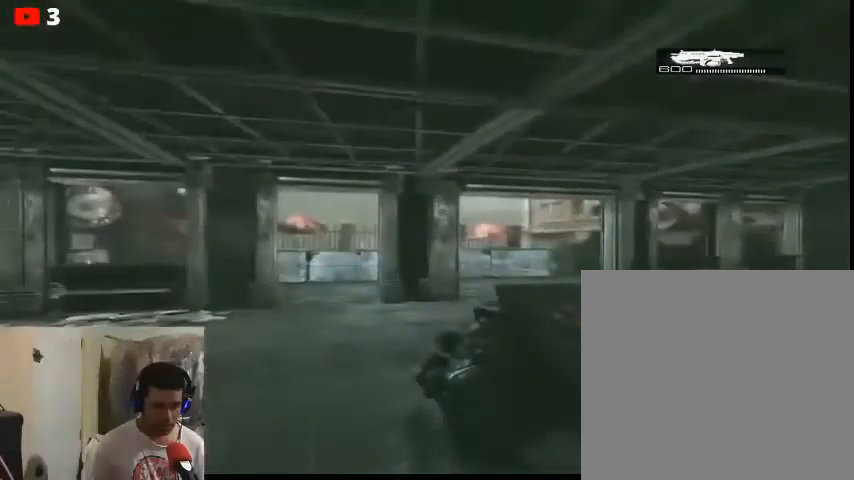
{"buttons": [], "left_stick": "center", "right_stick": "left", "events": [[200, "right_stick", "left"]]}
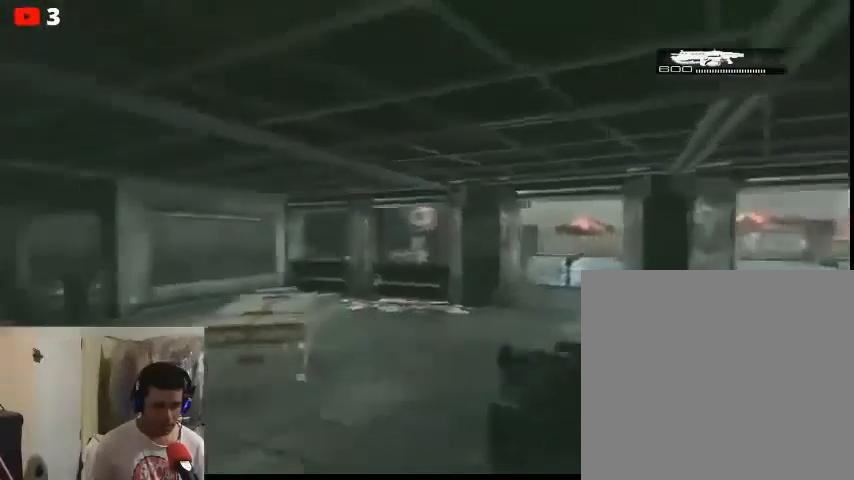
{"buttons": [], "left_stick": "center", "right_stick": "center", "events": [[100, "right_stick", "center"]]}
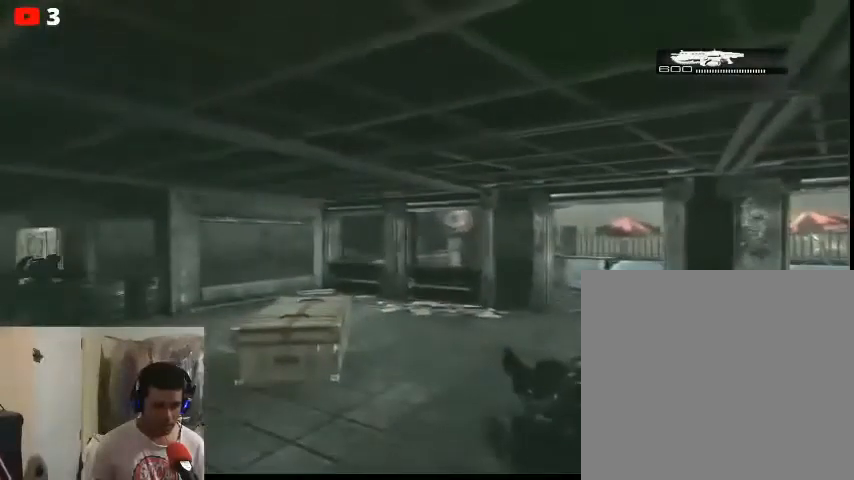
{"buttons": [], "left_stick": "center", "right_stick": "center", "events": [[333, "DPAD_UP", "down"], [433, "DPAD_UP", "up"]]}
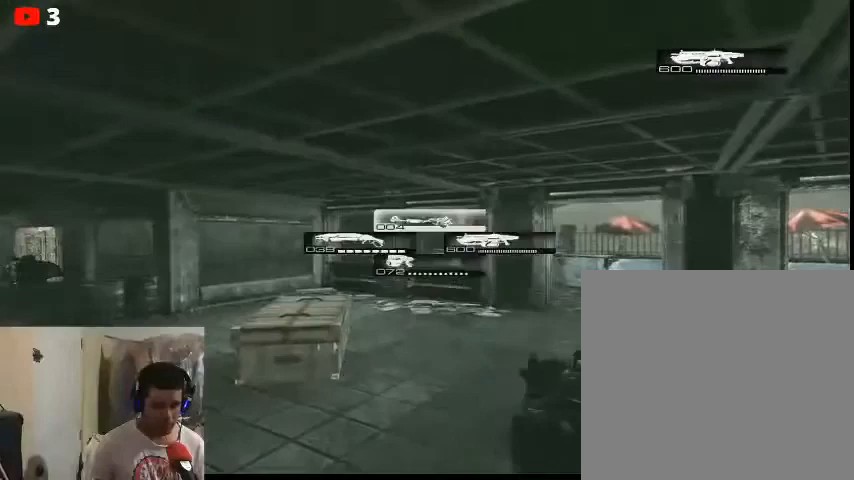
{"buttons": [], "left_stick": "center", "right_stick": "center", "events": []}
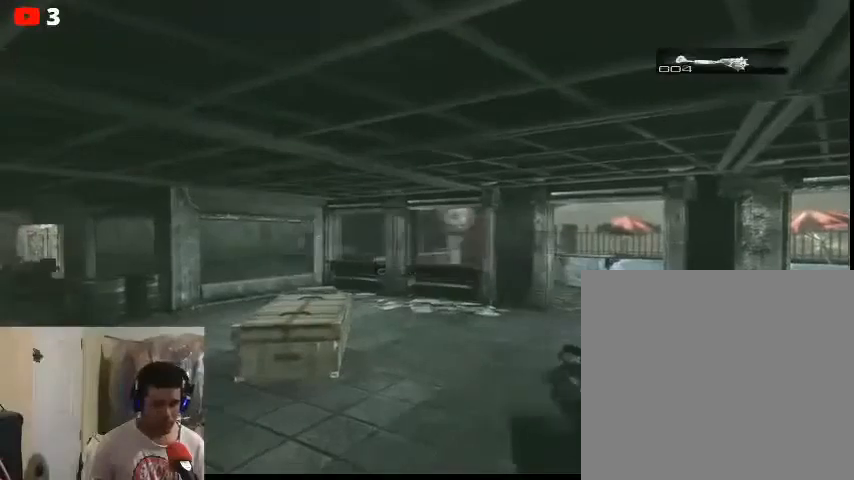
{"buttons": ["DPAD_UP"], "left_stick": "center", "right_stick": "center", "events": [[167, "DPAD_RIGHT", "down"], [300, "DPAD_RIGHT", "up"], [500, "DPAD_UP", "down"]]}
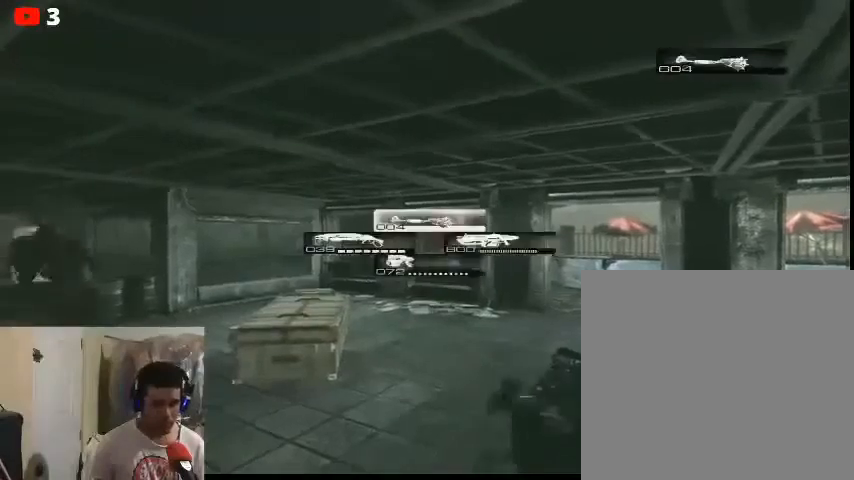
{"buttons": ["L2"], "left_stick": "center", "right_stick": "center", "events": [[167, "DPAD_UP", "up"], [367, "L2", "down"]]}
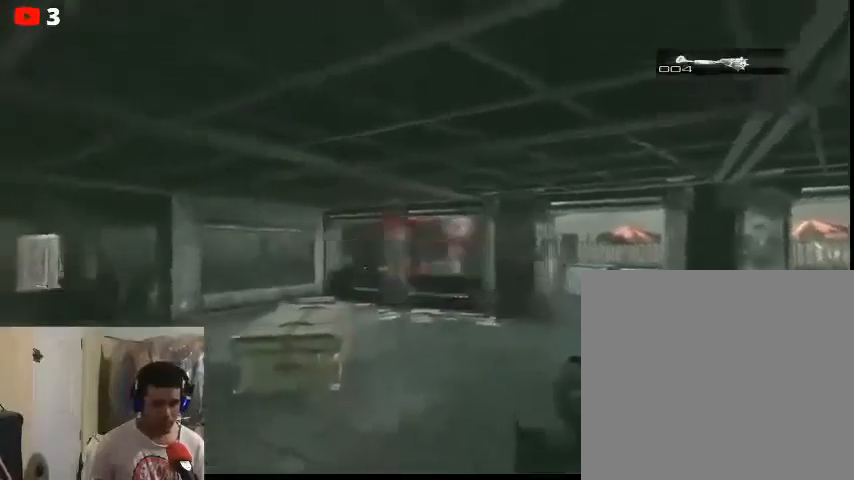
{"buttons": ["L2"], "left_stick": "center", "right_stick": "center", "events": [[133, "right_stick", "up-left"], [467, "right_stick", "center"]]}
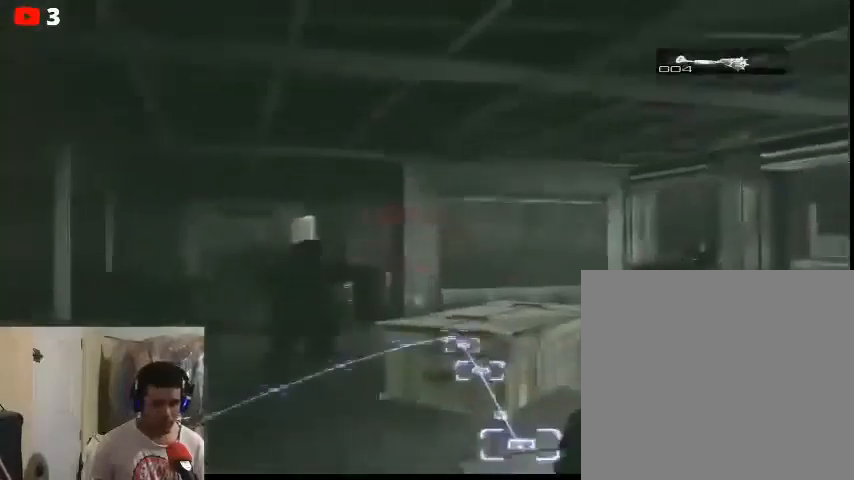
{"buttons": ["L2"], "left_stick": "center", "right_stick": "up", "events": [[33, "right_stick", "right"], [333, "right_stick", "up"]]}
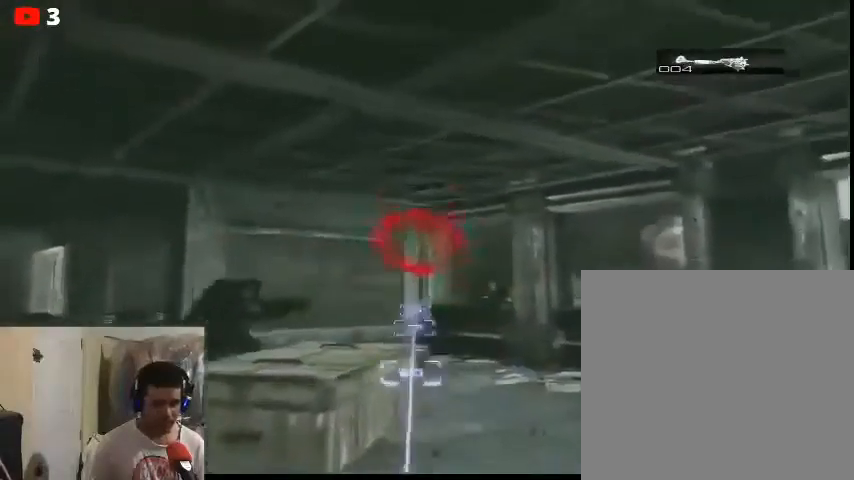
{"buttons": ["L2", "R2"], "left_stick": "center", "right_stick": "up-right", "events": [[67, "R2", "down"], [500, "right_stick", "up-right"]]}
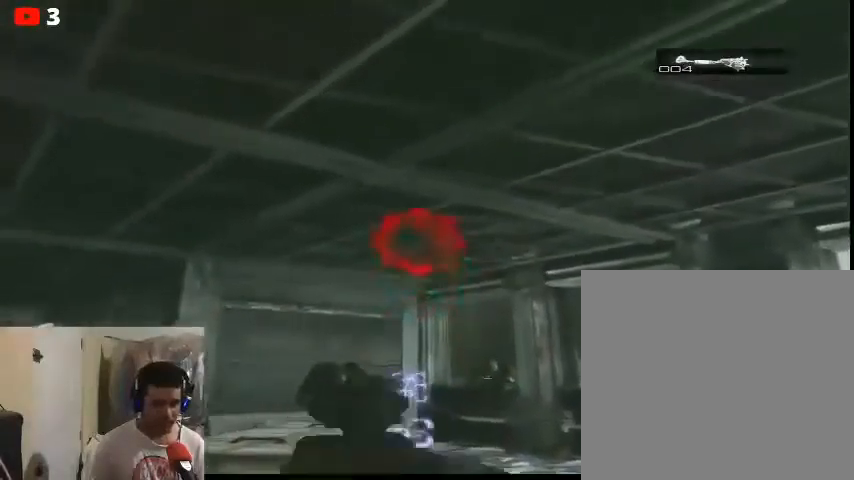
{"buttons": ["L2"], "left_stick": "center", "right_stick": "center", "events": [[33, "R2", "up"], [100, "R2", "down"], [200, "right_stick", "right"], [233, "R2", "up"], [300, "R2", "down"], [467, "R2", "up"], [467, "right_stick", "center"]]}
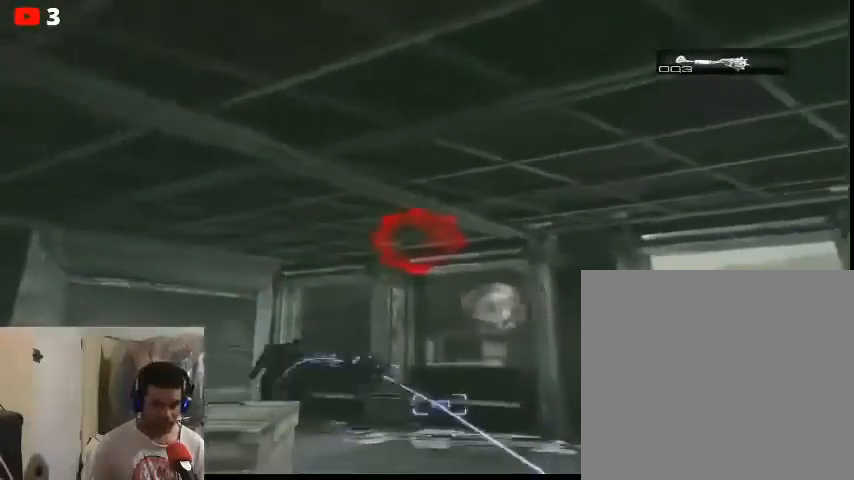
{"buttons": [], "left_stick": "up-left", "right_stick": "center", "events": [[100, "L2", "up"], [467, "left_stick", "up-left"]]}
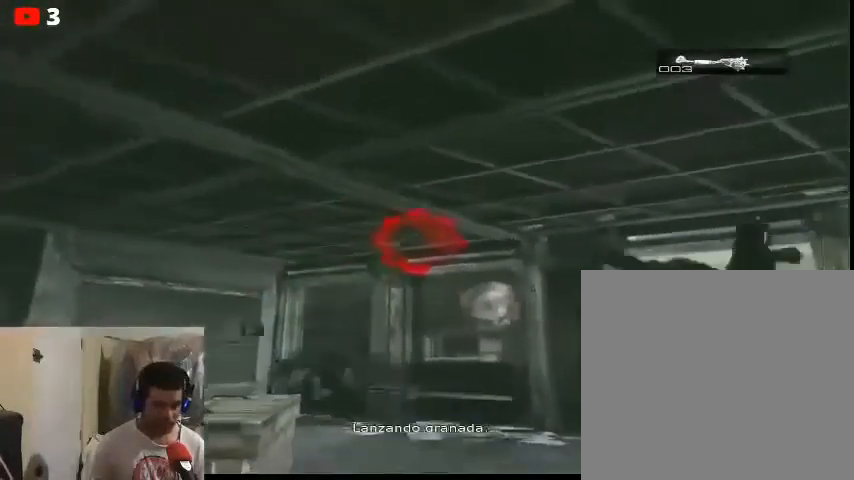
{"buttons": [], "left_stick": "down", "right_stick": "center", "events": [[133, "left_stick", "down-left"], [300, "left_stick", "down"]]}
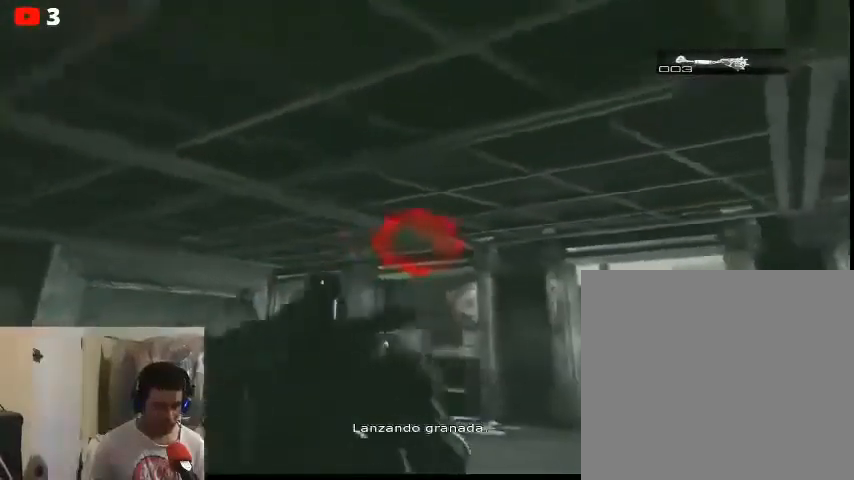
{"buttons": [], "left_stick": "down", "right_stick": "center", "events": []}
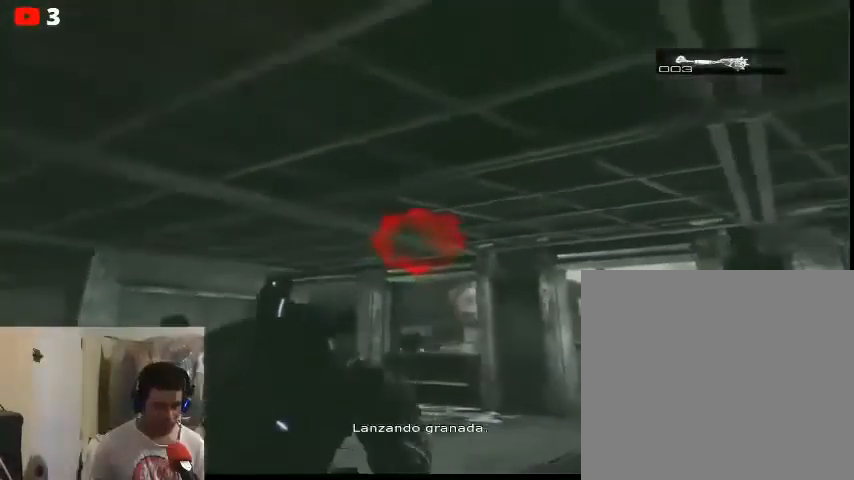
{"buttons": [], "left_stick": "down", "right_stick": "center", "events": []}
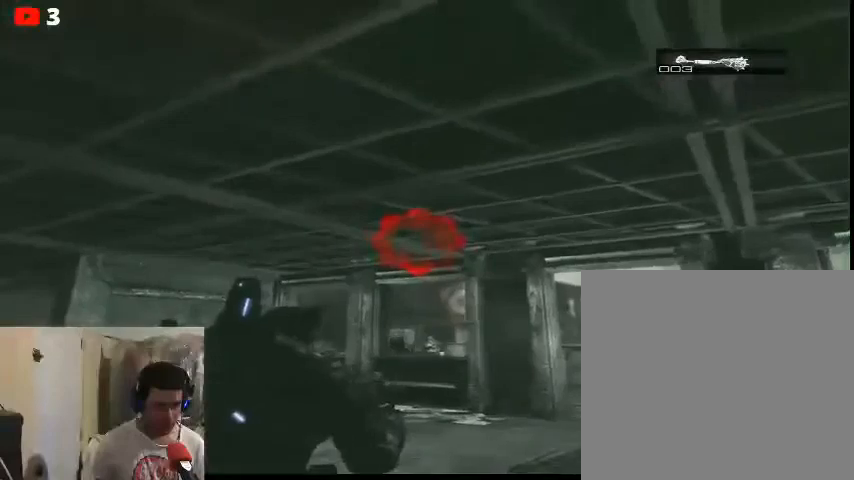
{"buttons": [], "left_stick": "down", "right_stick": "center", "events": []}
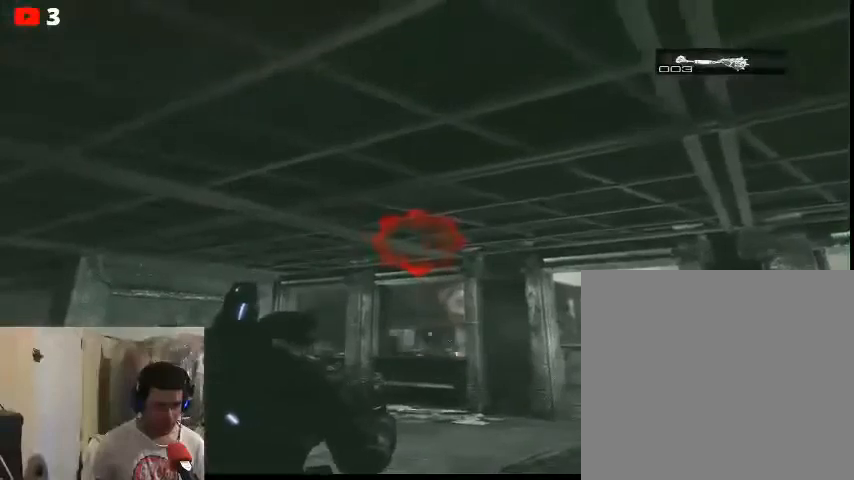
{"buttons": [], "left_stick": "up-left", "right_stick": "center", "events": [[100, "left_stick", "center"], [233, "left_stick", "up-left"]]}
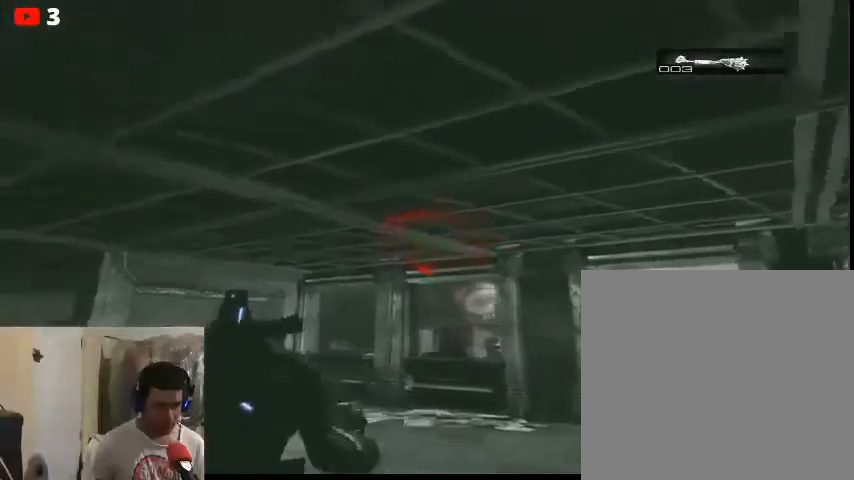
{"buttons": [], "left_stick": "down", "right_stick": "center", "events": [[133, "right_stick", "right"], [267, "left_stick", "down"], [367, "right_stick", "center"]]}
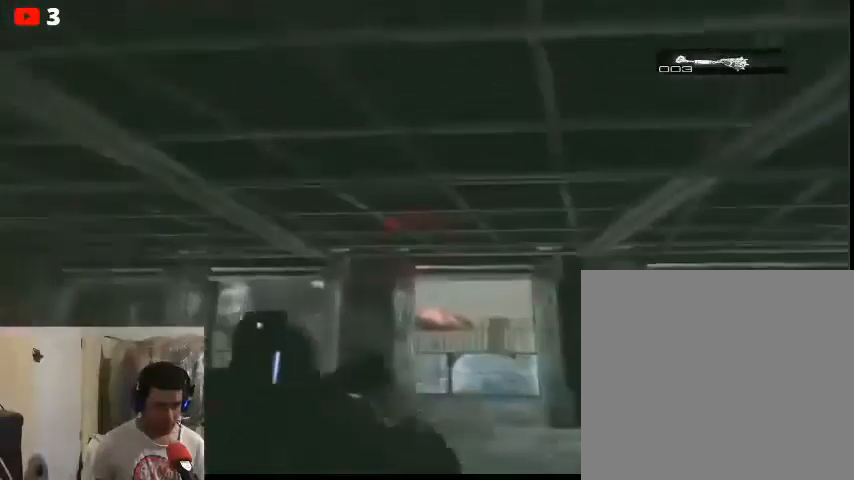
{"buttons": ["L2"], "left_stick": "up-left", "right_stick": "center", "events": [[33, "left_stick", "up"], [233, "L2", "down"], [400, "left_stick", "up-left"]]}
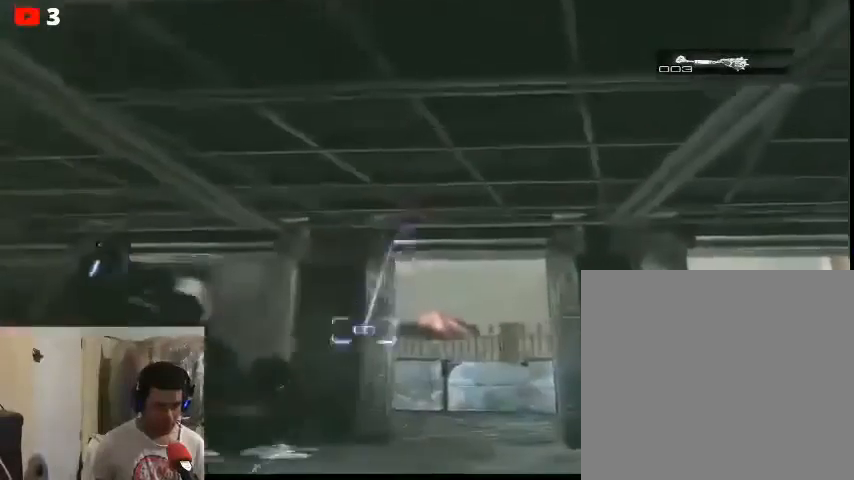
{"buttons": ["L2"], "left_stick": "down-left", "right_stick": "center", "events": [[33, "right_stick", "left"], [367, "right_stick", "center"], [400, "left_stick", "left"], [500, "left_stick", "down-left"]]}
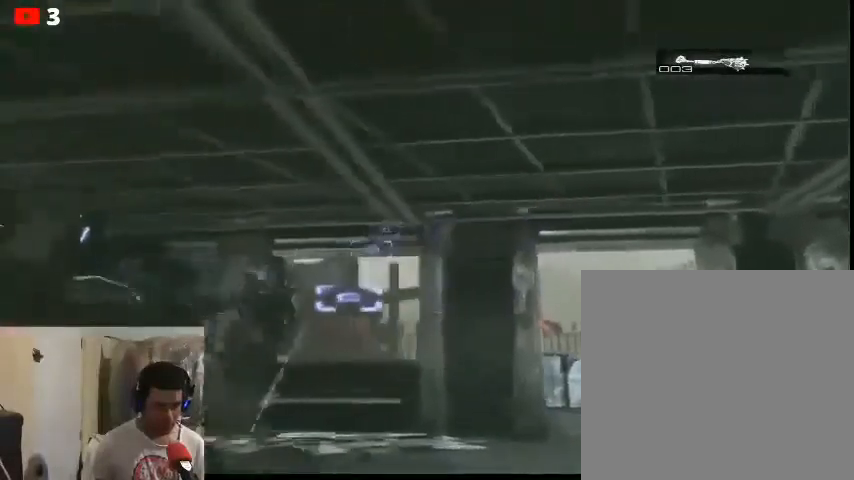
{"buttons": ["L2", "R2"], "left_stick": "down-left", "right_stick": "center", "events": [[167, "R2", "down"], [267, "left_stick", "down-right"], [467, "left_stick", "down-left"]]}
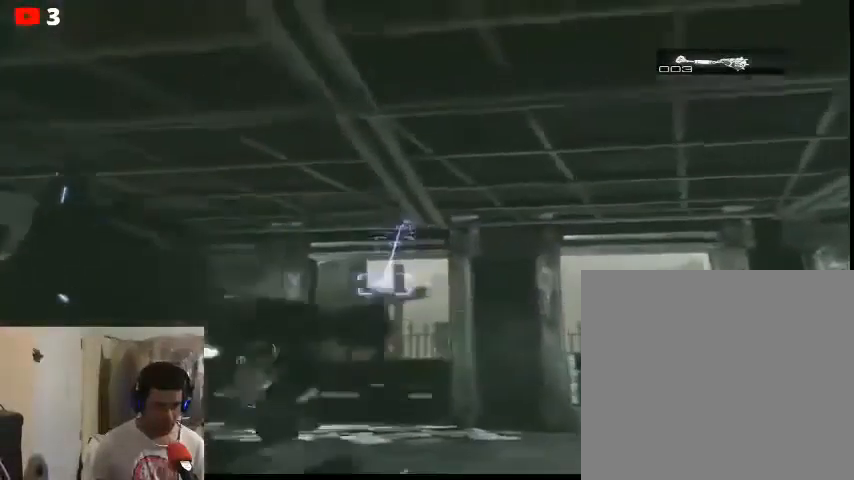
{"buttons": ["L2", "R2"], "left_stick": "down-left", "right_stick": "center"}
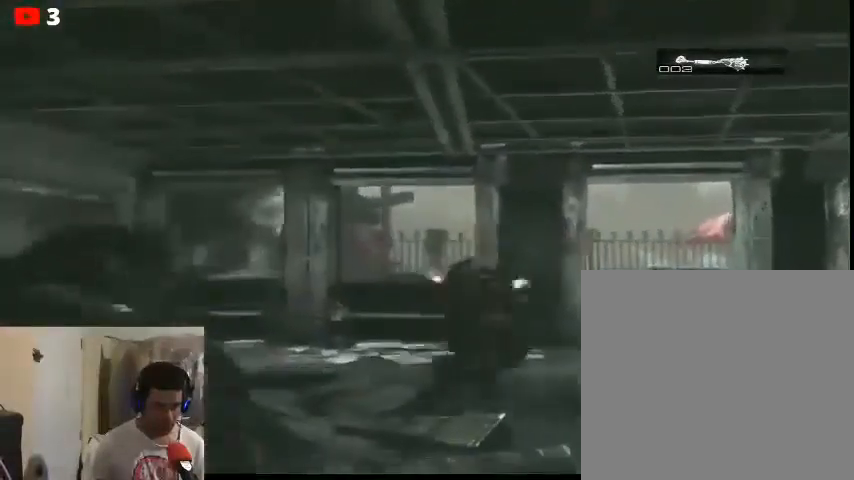
{"buttons": [], "left_stick": "down", "right_stick": "center", "events": [[33, "R2", "up"], [200, "left_stick", "up"], [367, "L2", "up"], [433, "left_stick", "down"]]}
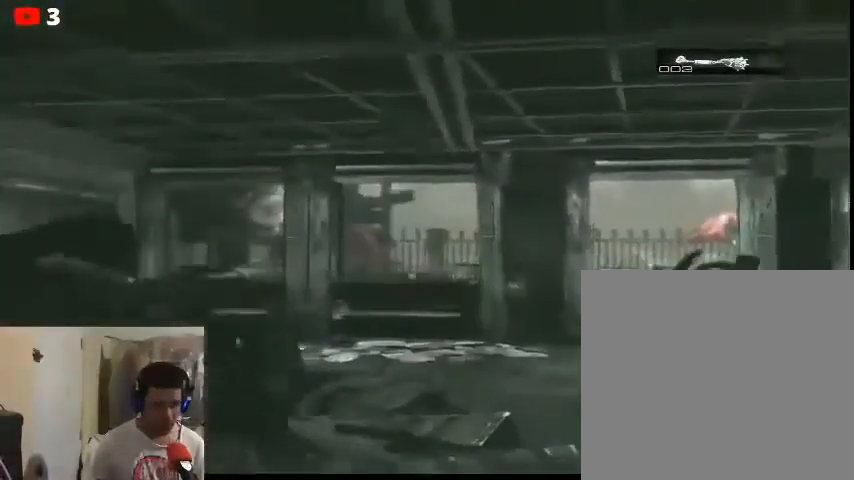
{"buttons": [], "left_stick": "down-right", "right_stick": "center", "events": [[200, "left_stick", "down-right"]]}
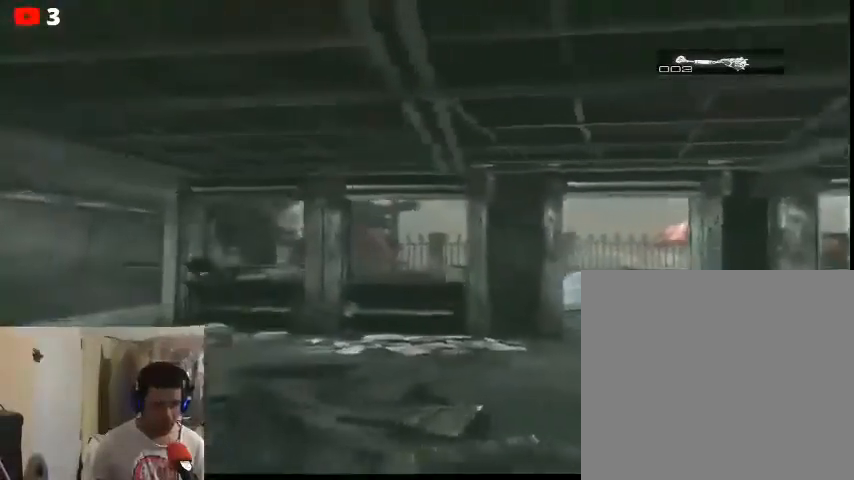
{"buttons": ["A"], "left_stick": "up-right", "right_stick": "center", "events": [[233, "left_stick", "up-right"], [433, "A", "down"]]}
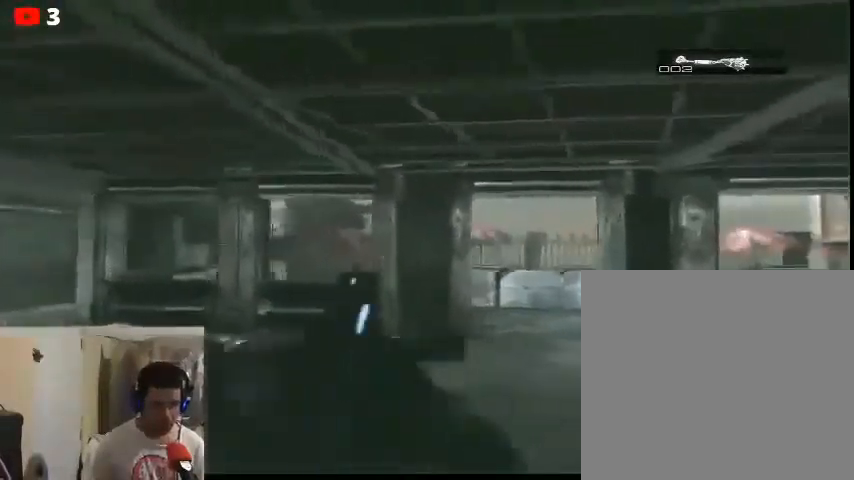
{"buttons": ["A"], "left_stick": "up-right", "right_stick": "center", "events": []}
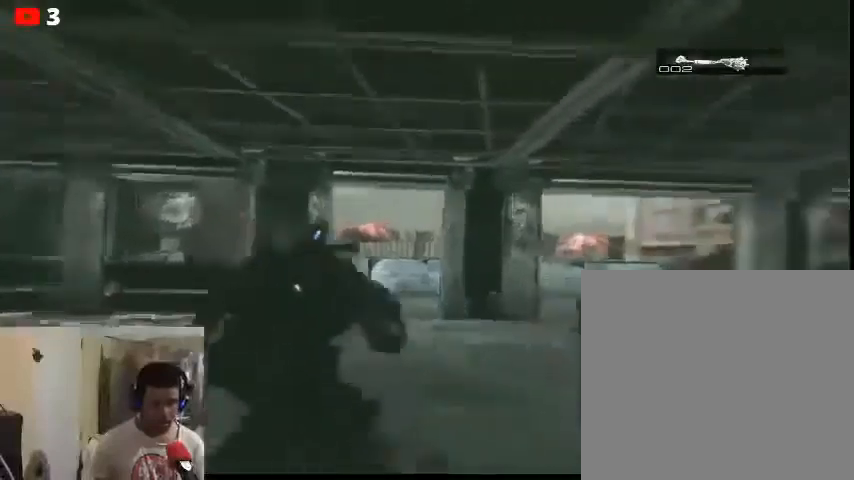
{"buttons": ["A"], "left_stick": "up-right", "right_stick": "center", "events": []}